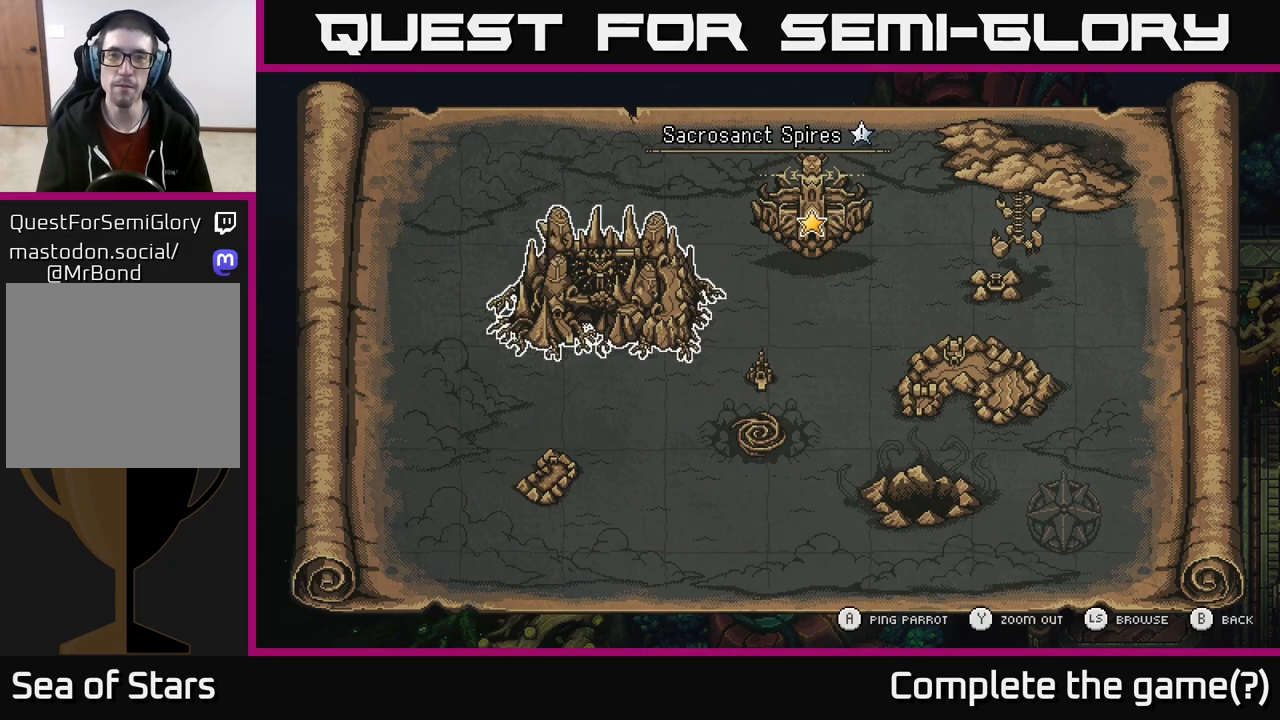
Gameplay with a controller (Xbox layout); each line is a JSON object with the inputs held at the frame after it. "events" lists button and stick changes between this image and that frame as [ms after this image, input, new state], when the widget could be followed in between.
{"buttons": [], "left_stick": "right", "right_stick": "center", "events": [[17, "SELECT", "down"], [117, "SELECT", "up"], [300, "left_stick", "right"]]}
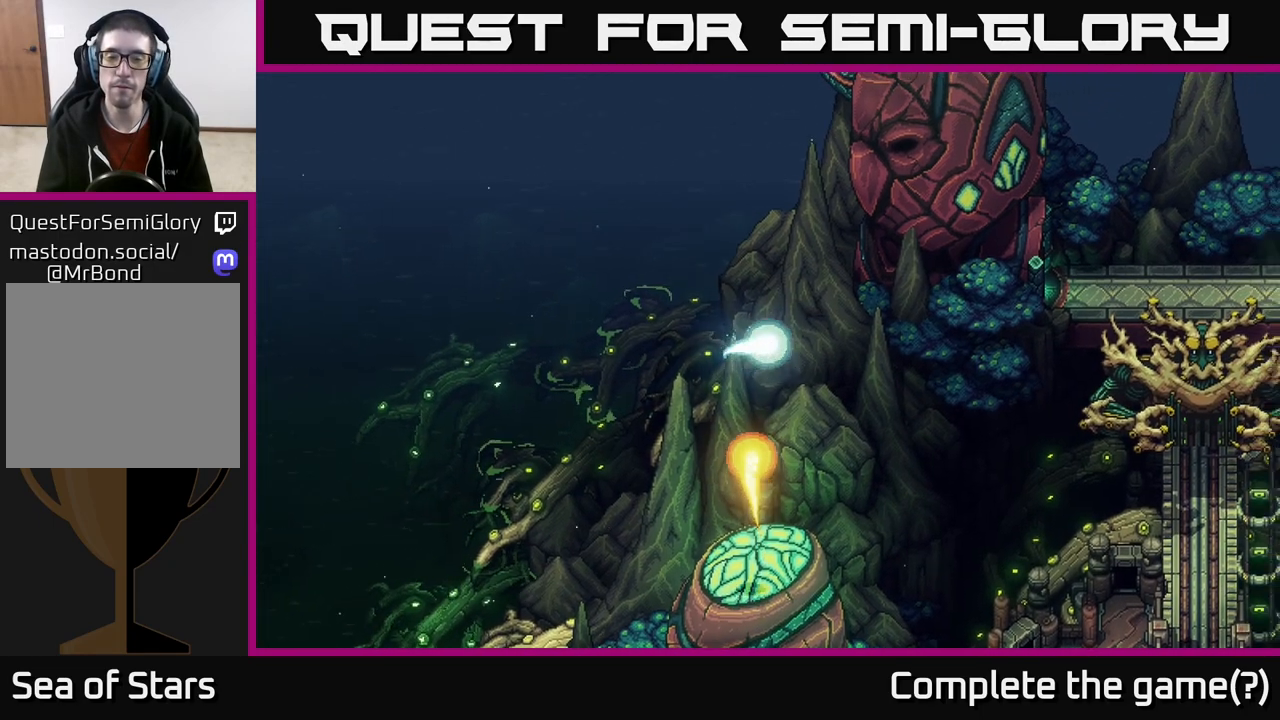
{"buttons": [], "left_stick": "right", "right_stick": "center", "events": []}
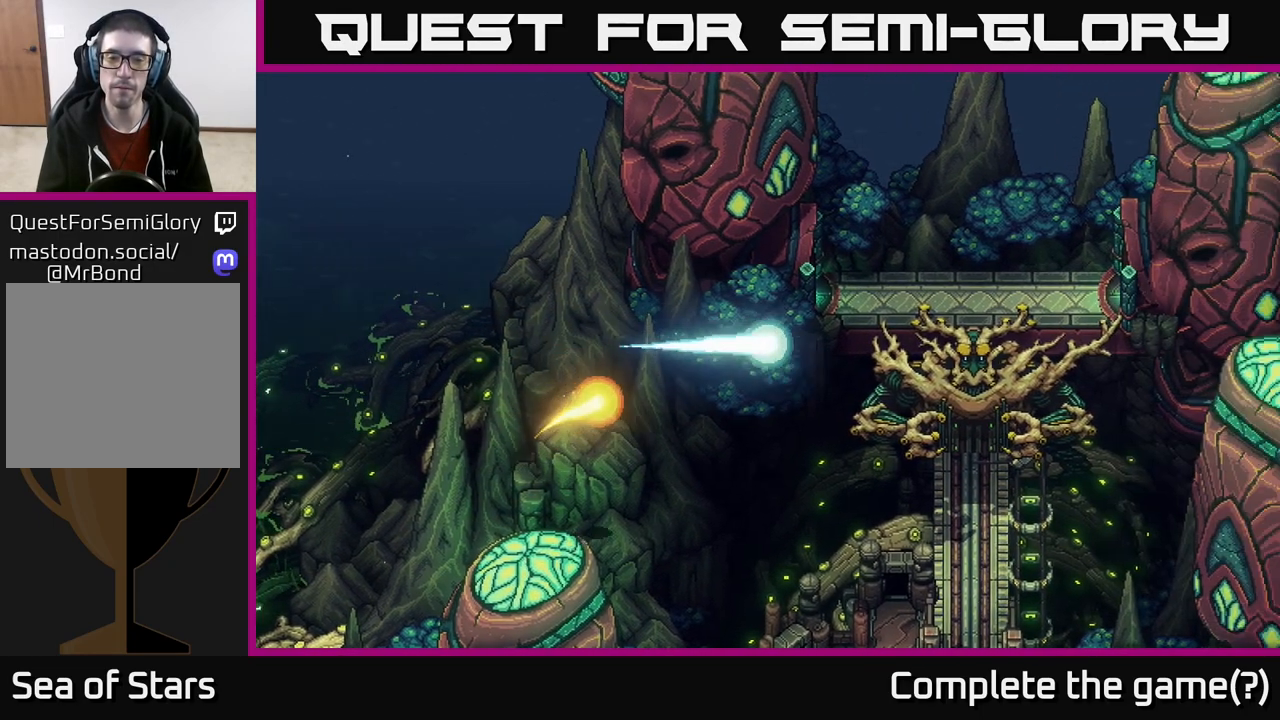
{"buttons": [], "left_stick": "right", "right_stick": "center", "events": []}
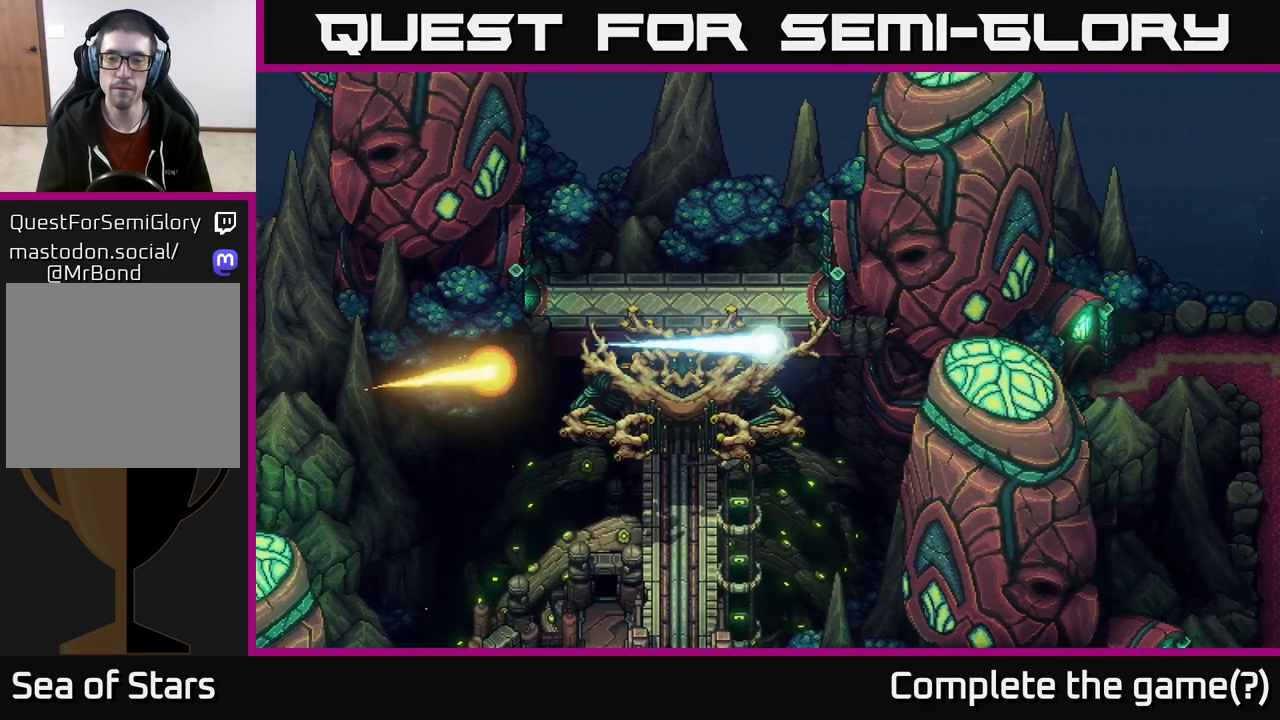
{"buttons": [], "left_stick": "right", "right_stick": "center", "events": []}
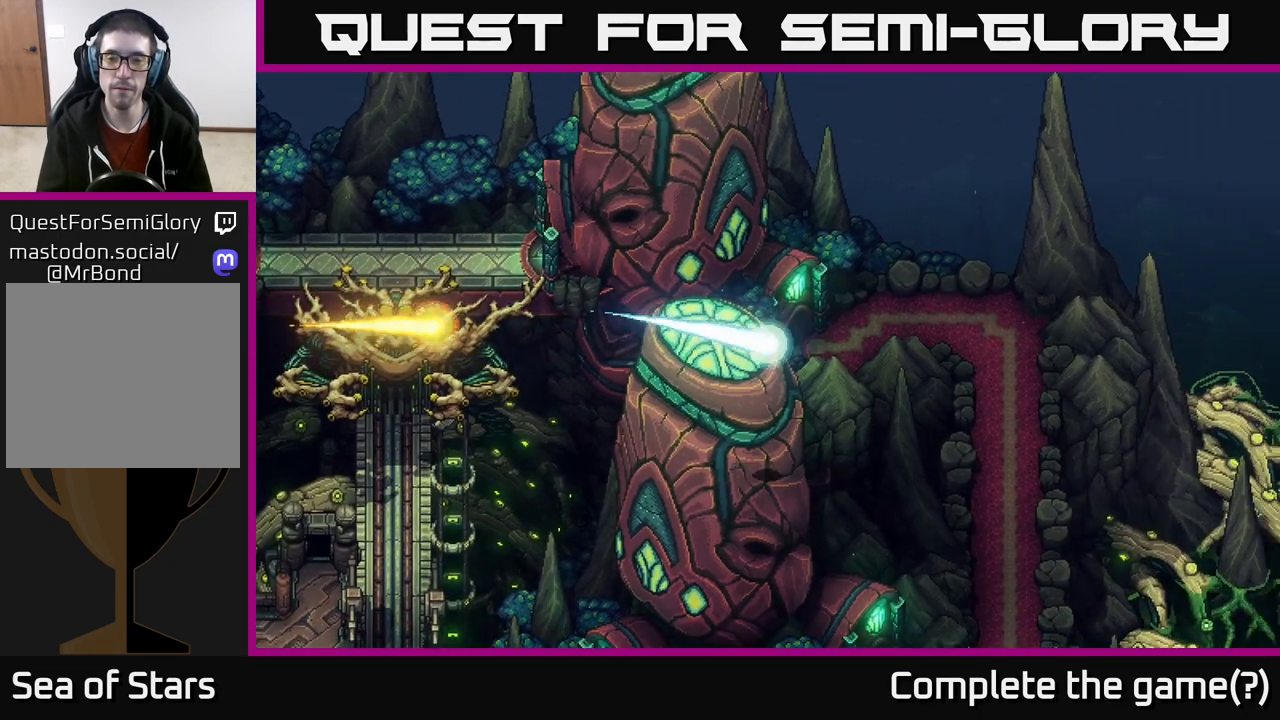
{"buttons": [], "left_stick": "right", "right_stick": "center", "events": []}
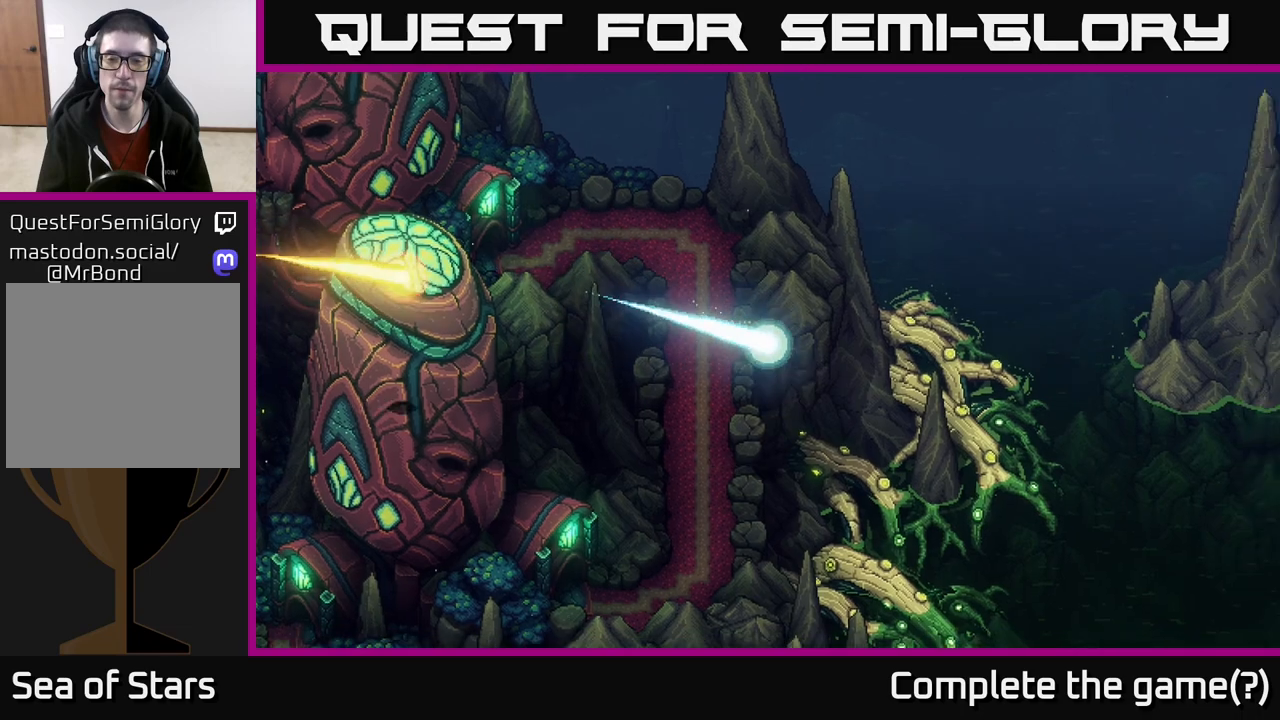
{"buttons": [], "left_stick": "down-right", "right_stick": "center", "events": [[50, "left_stick", "down-right"]]}
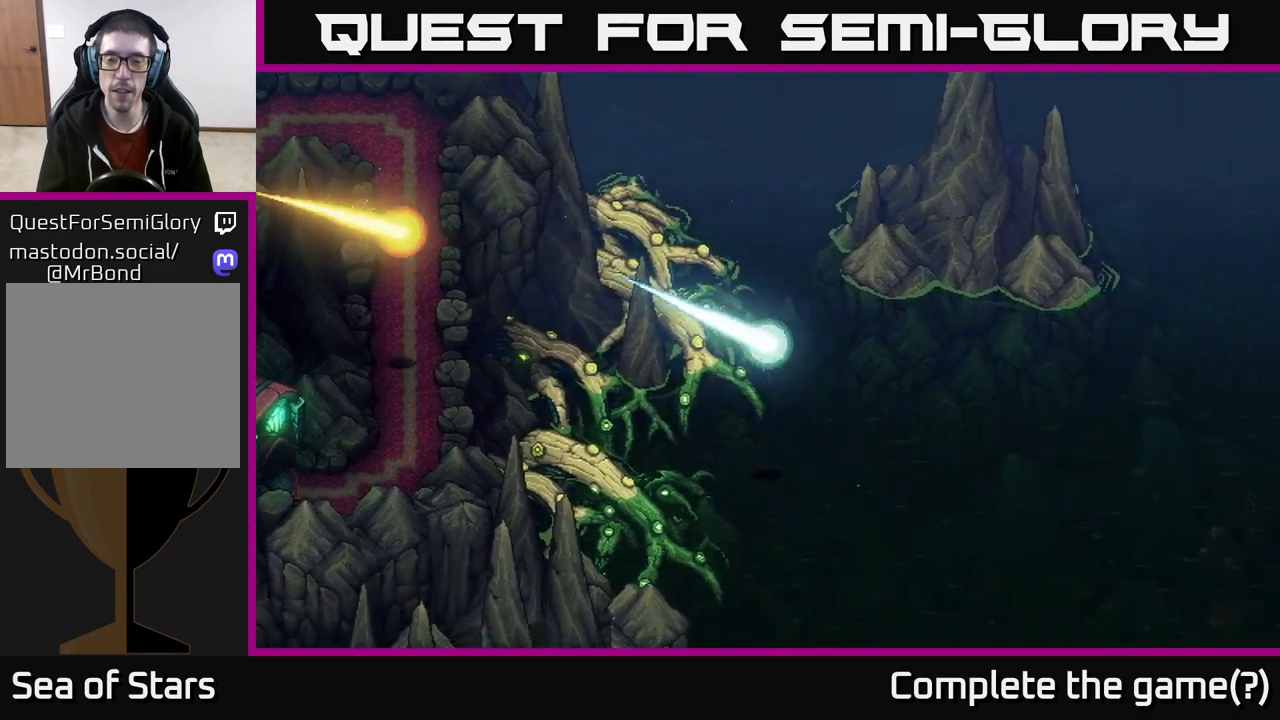
{"buttons": [], "left_stick": "down-right", "right_stick": "center", "events": []}
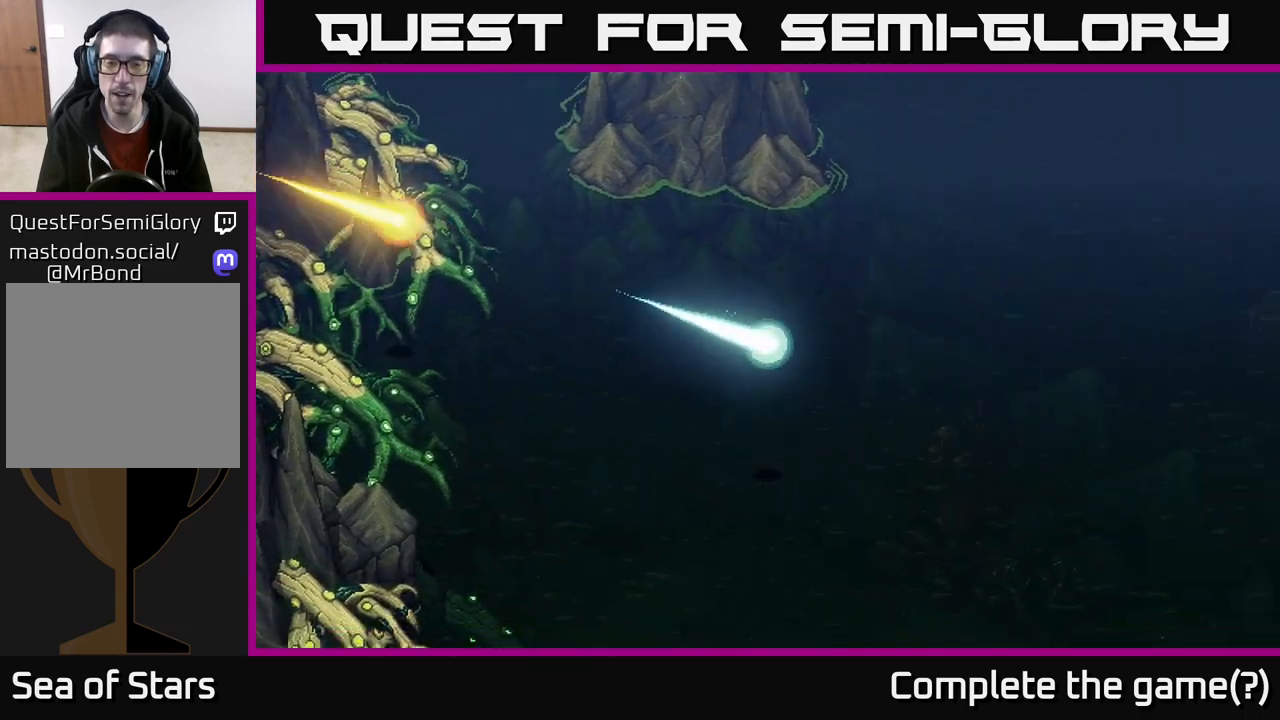
{"buttons": [], "left_stick": "down-right", "right_stick": "center", "events": []}
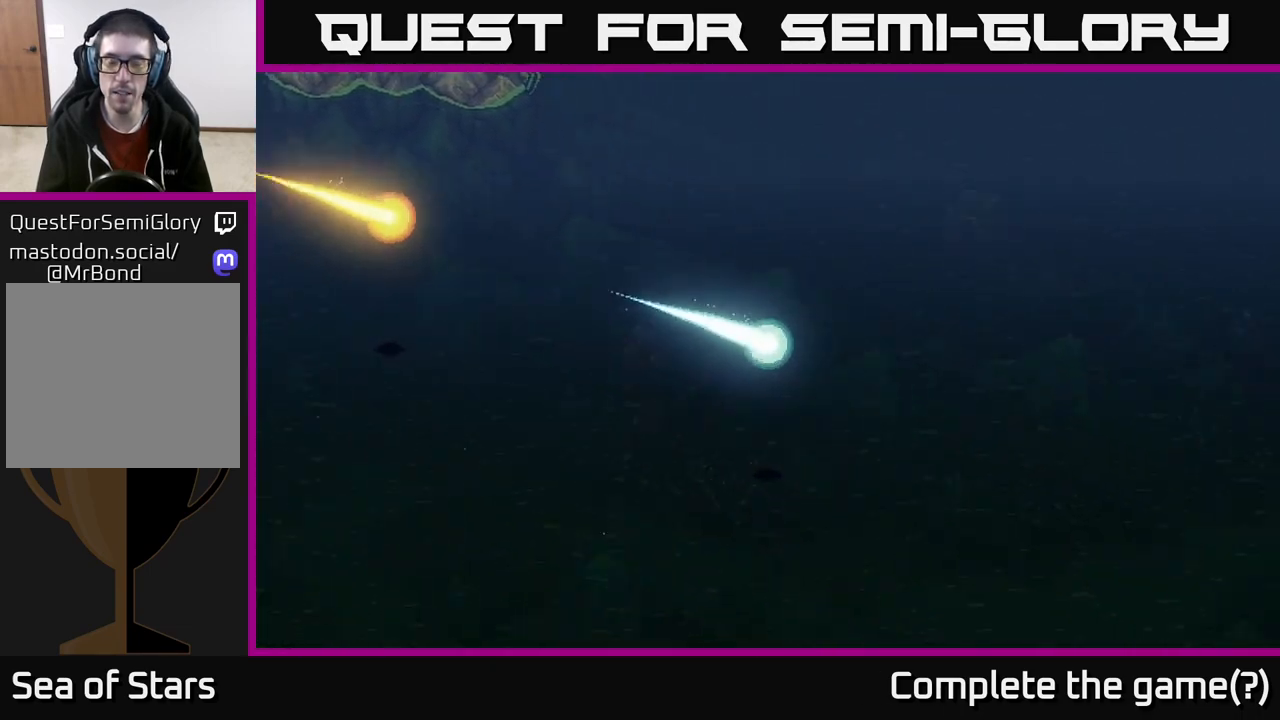
{"buttons": [], "left_stick": "down-right", "right_stick": "center", "events": []}
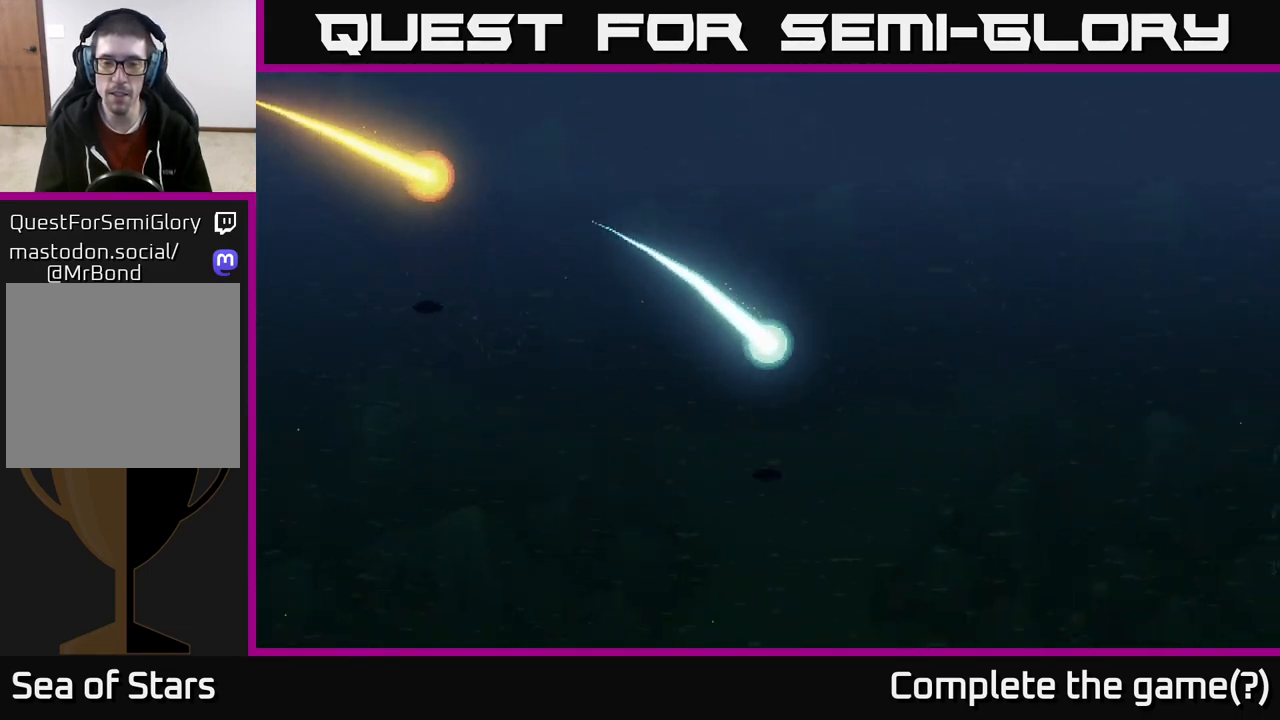
{"buttons": [], "left_stick": "right", "right_stick": "center", "events": [[250, "left_stick", "right"]]}
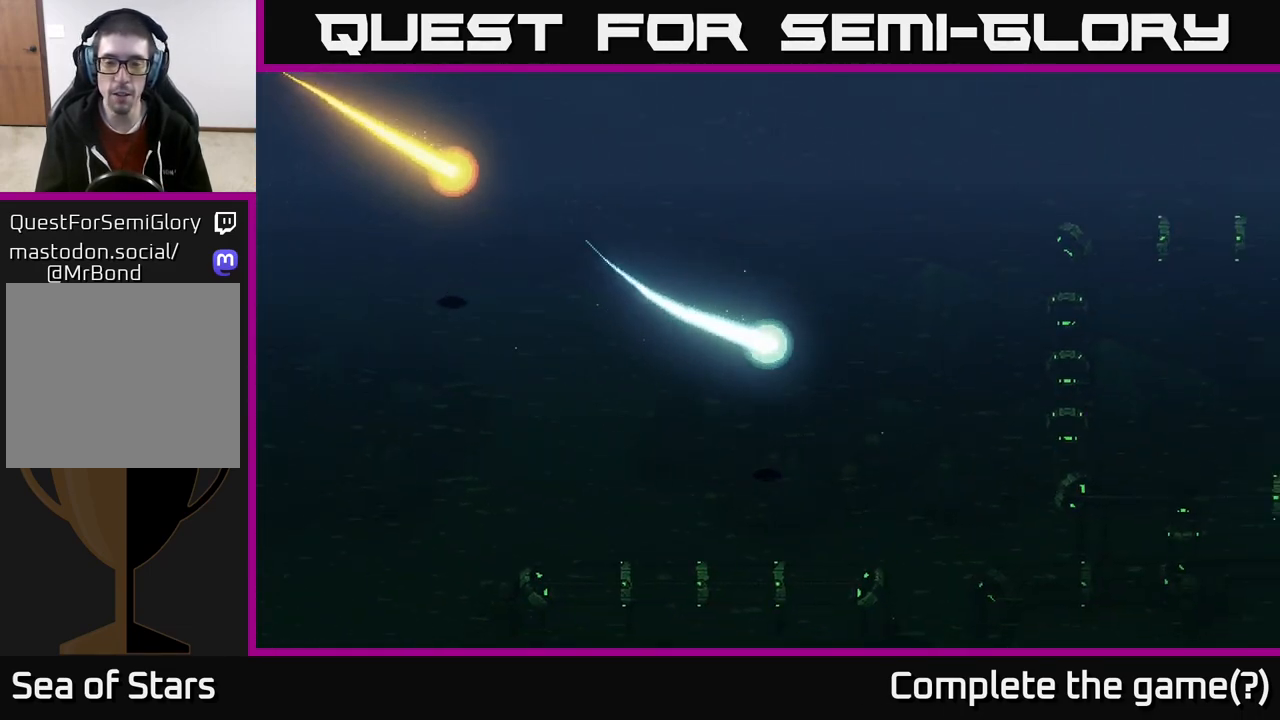
{"buttons": [], "left_stick": "down-right", "right_stick": "center", "events": [[133, "left_stick", "down-right"]]}
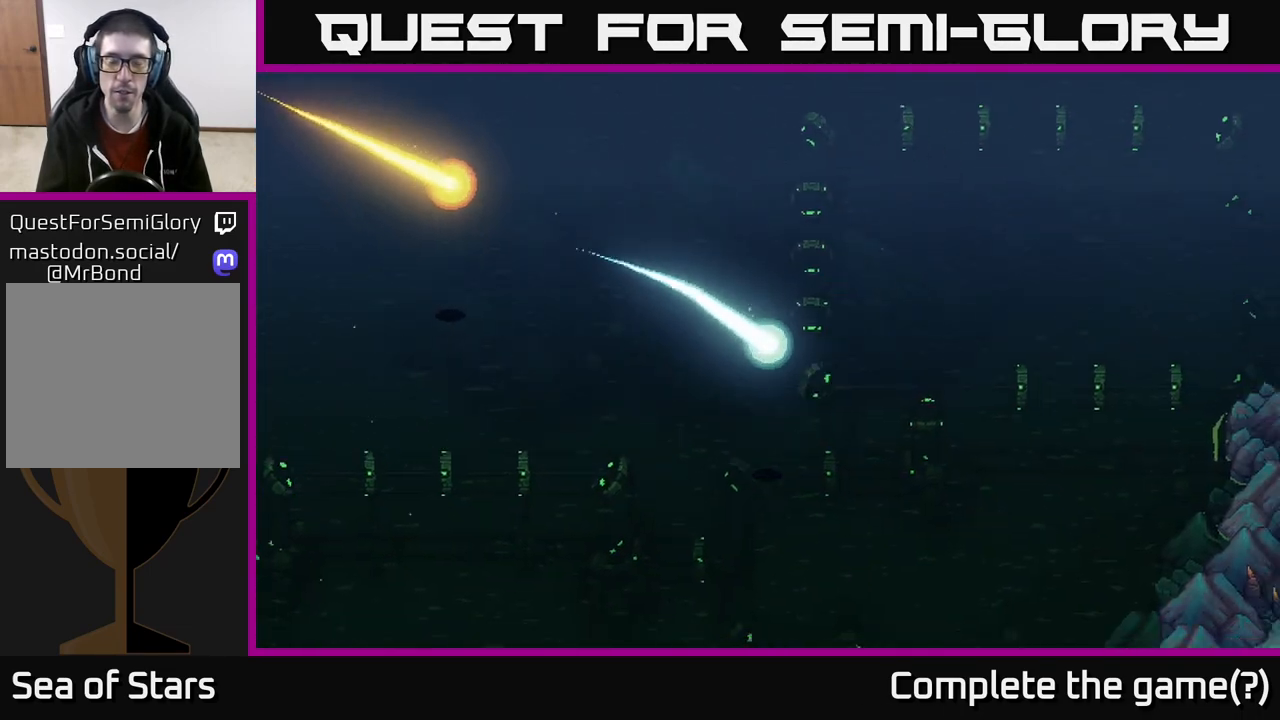
{"buttons": [], "left_stick": "right", "right_stick": "center", "events": [[217, "left_stick", "right"]]}
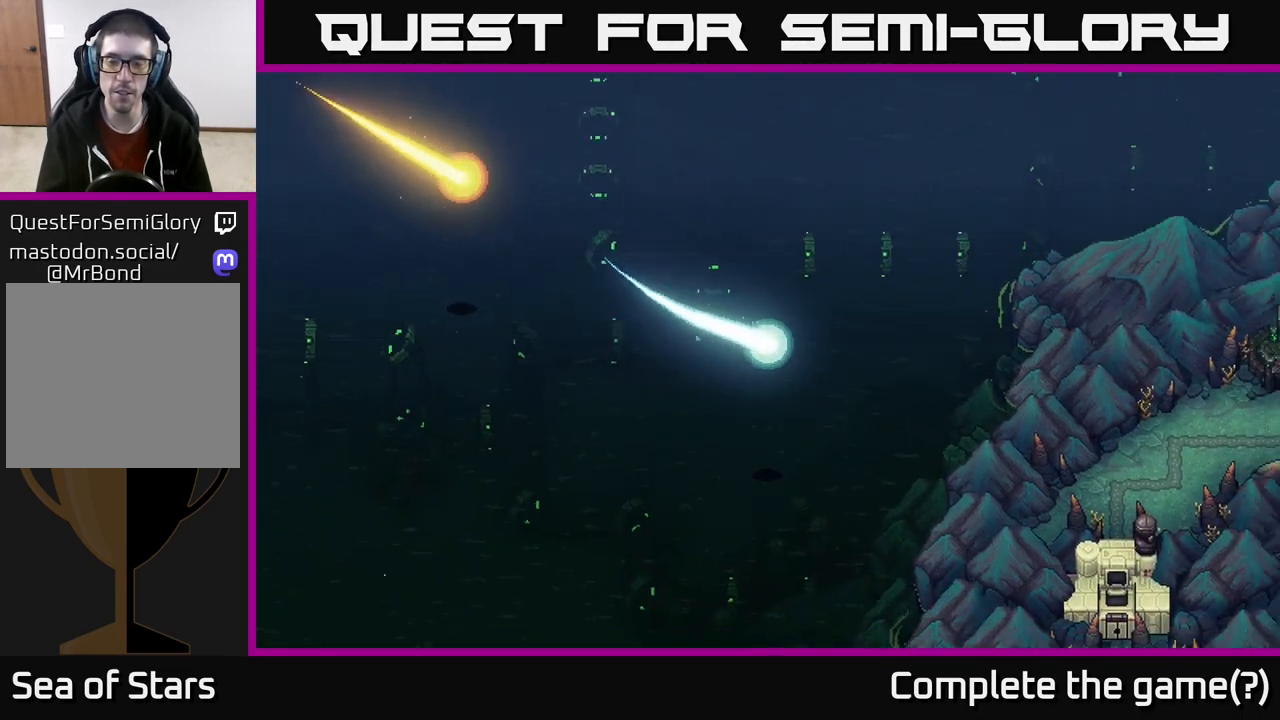
{"buttons": [], "left_stick": "right", "right_stick": "center", "events": []}
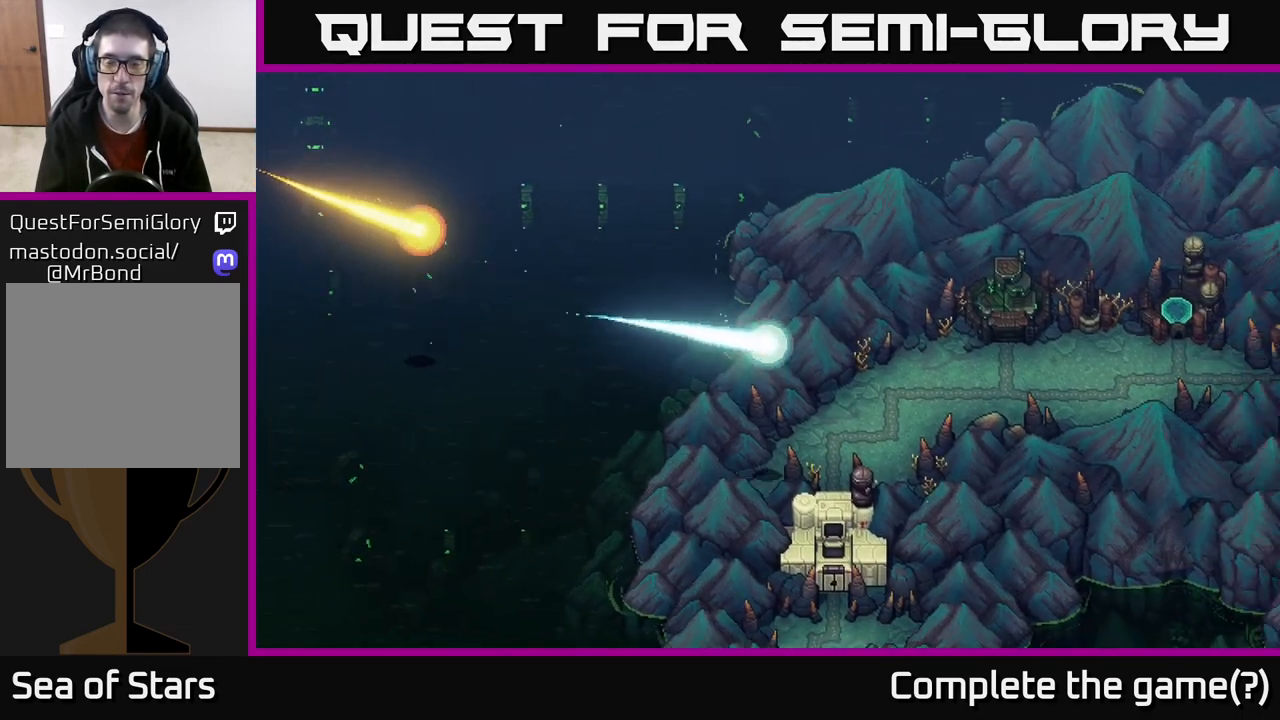
{"buttons": [], "left_stick": "right", "right_stick": "center", "events": [[133, "left_stick", "up-right"], [317, "left_stick", "right"]]}
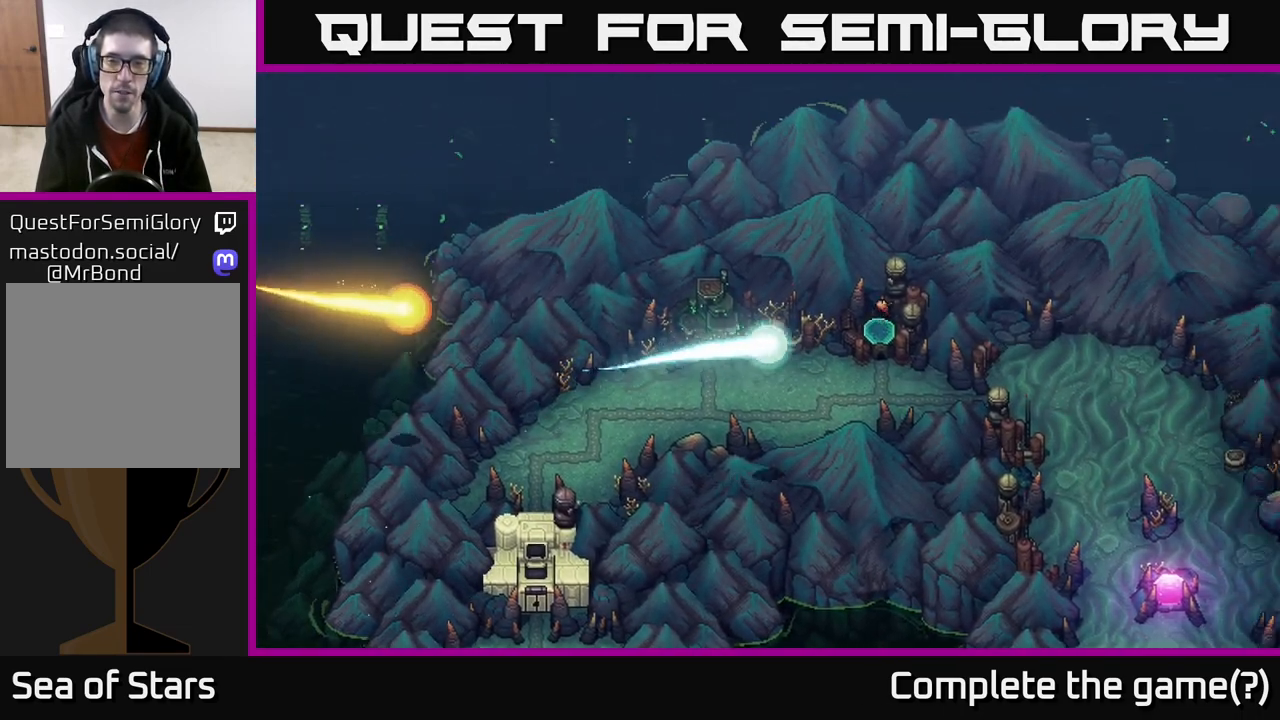
{"buttons": [], "left_stick": "down-right", "right_stick": "center", "events": [[217, "left_stick", "down-right"]]}
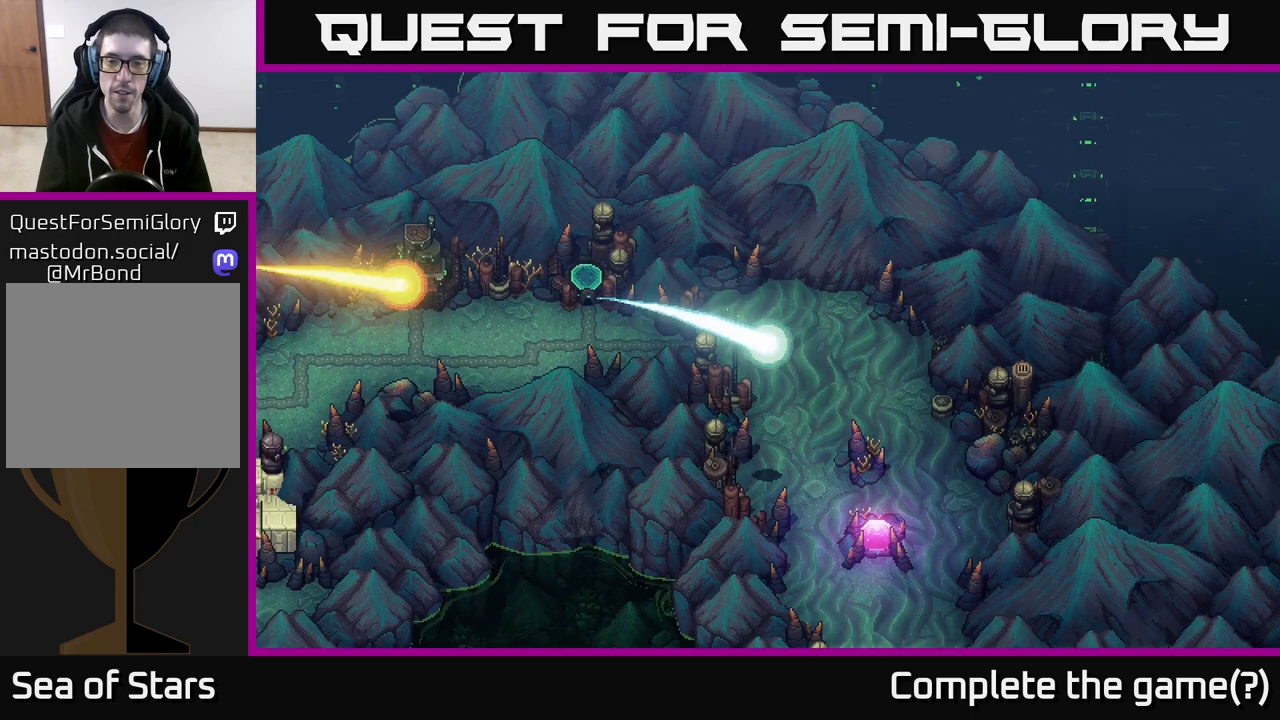
{"buttons": [], "left_stick": "center", "right_stick": "center", "events": [[50, "left_stick", "center"]]}
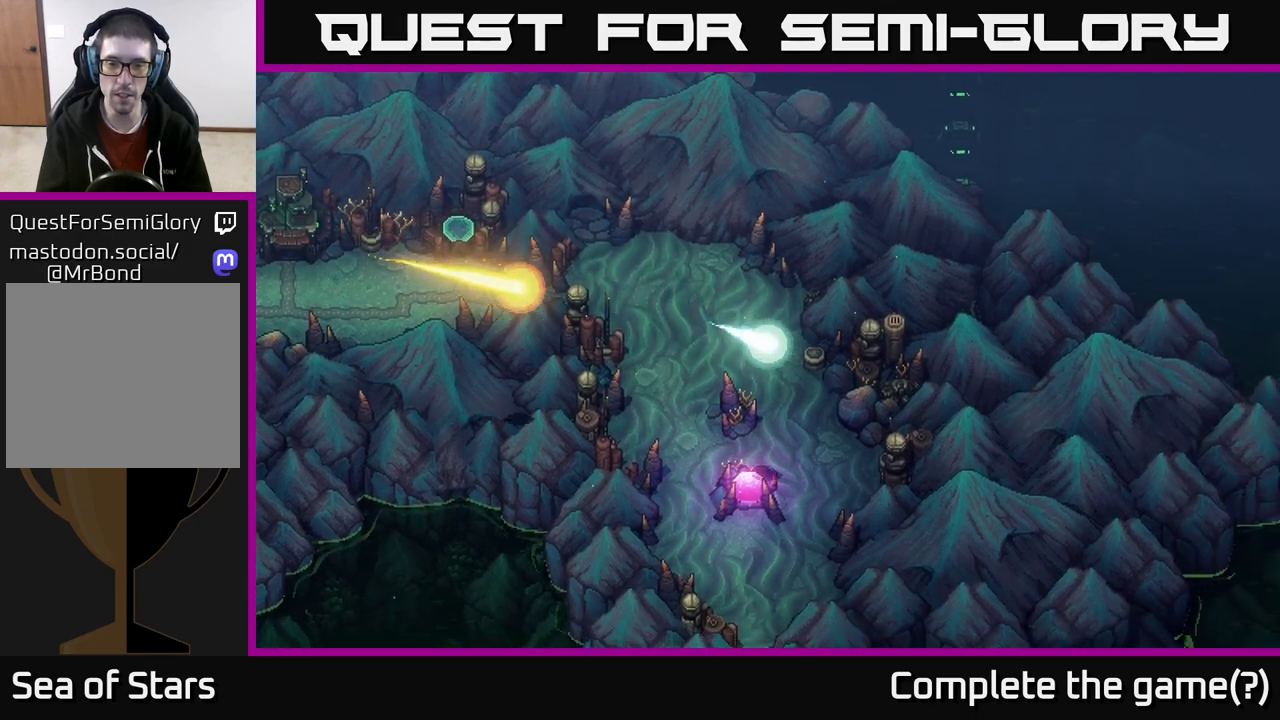
{"buttons": [], "left_stick": "right", "right_stick": "center", "events": [[283, "left_stick", "right"]]}
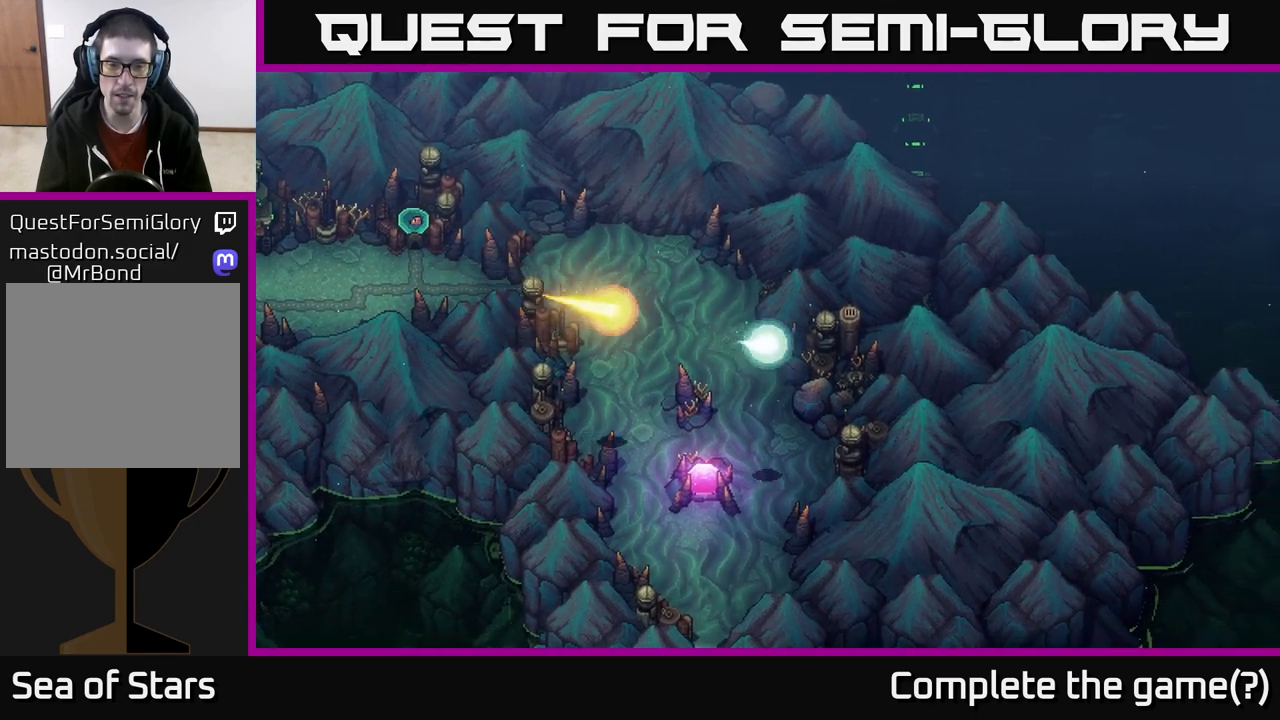
{"buttons": [], "left_stick": "center", "right_stick": "center", "events": [[200, "left_stick", "center"]]}
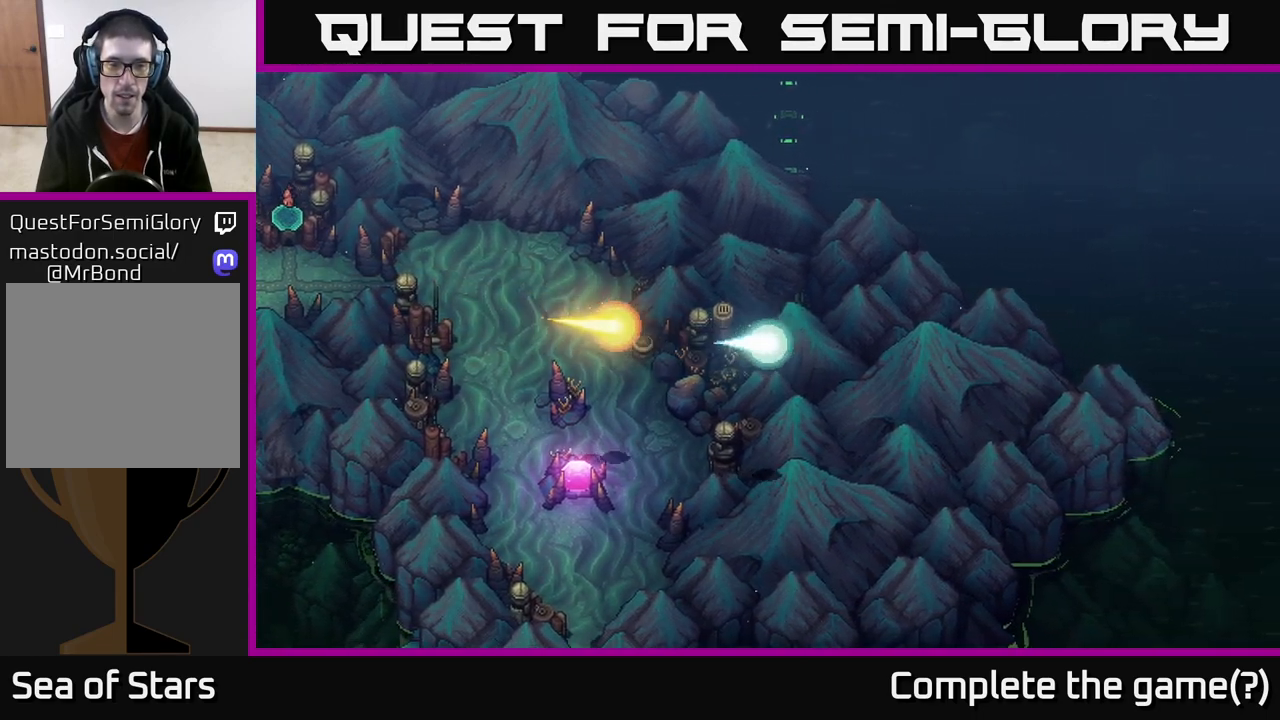
{"buttons": [], "left_stick": "center", "right_stick": "center", "events": []}
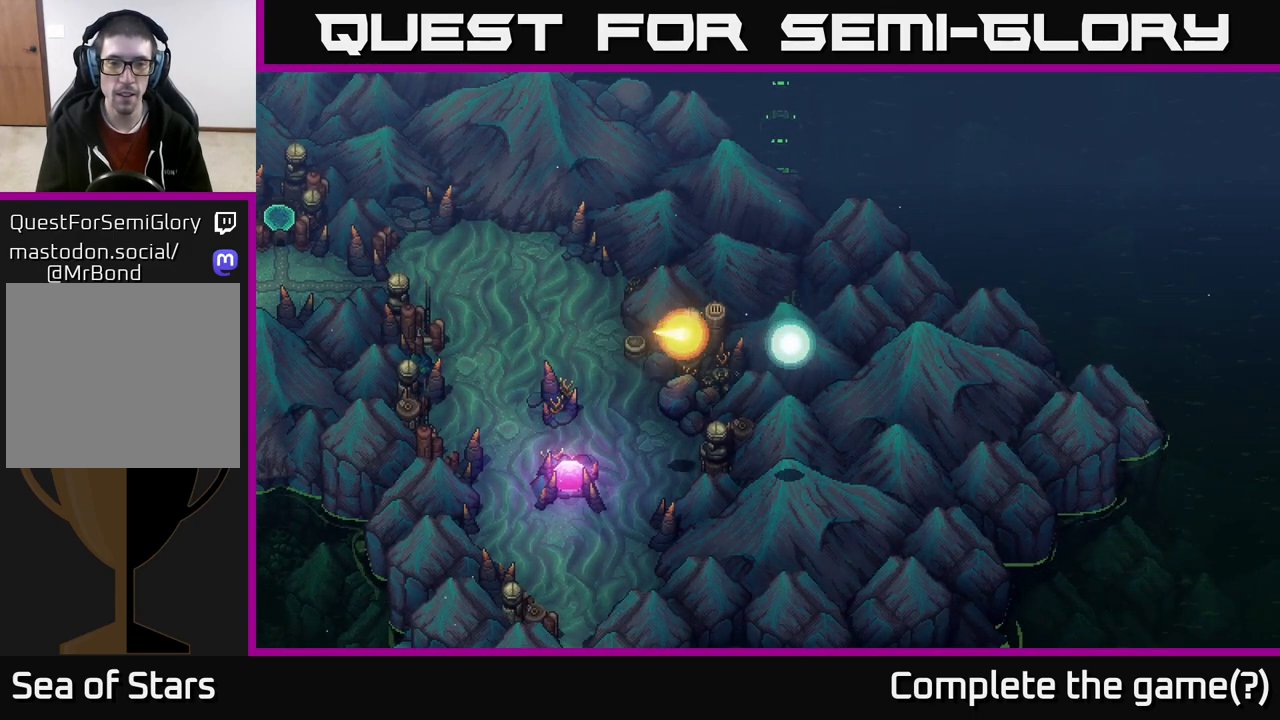
{"buttons": [], "left_stick": "up", "right_stick": "center", "events": [[450, "left_stick", "up"]]}
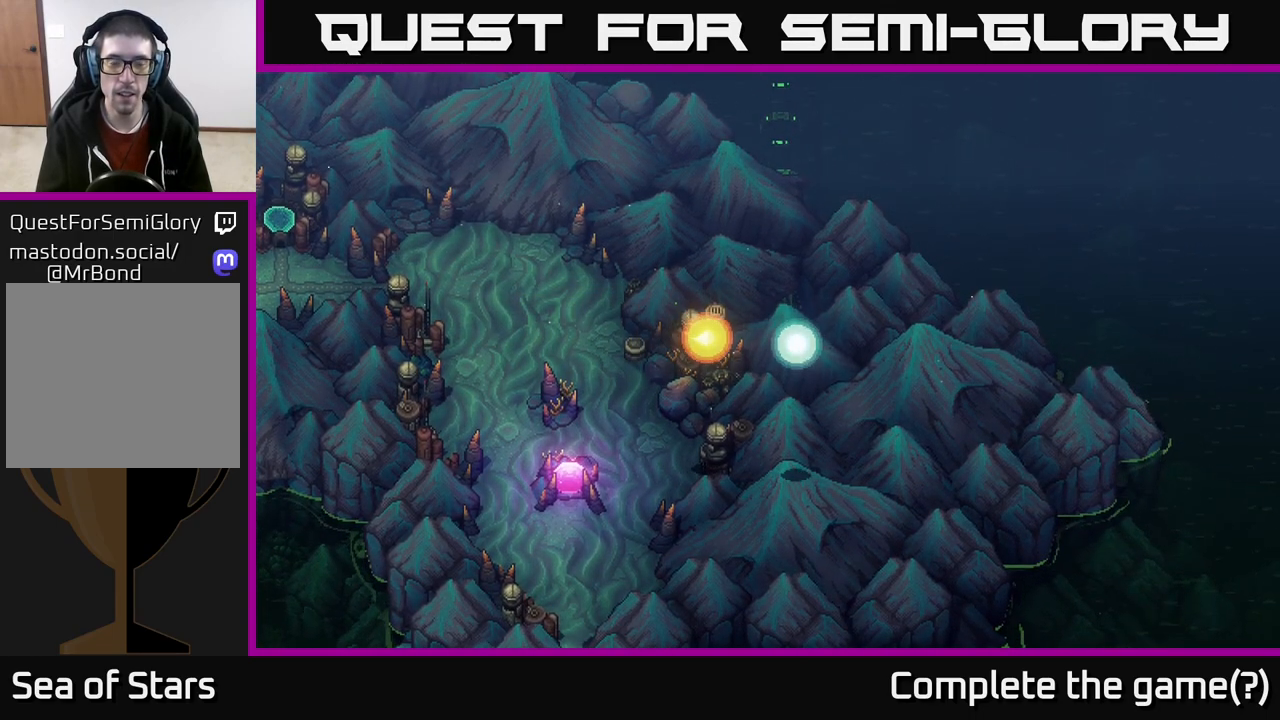
{"buttons": [], "left_stick": "left", "right_stick": "center", "events": [[133, "left_stick", "up-left"], [400, "left_stick", "left"]]}
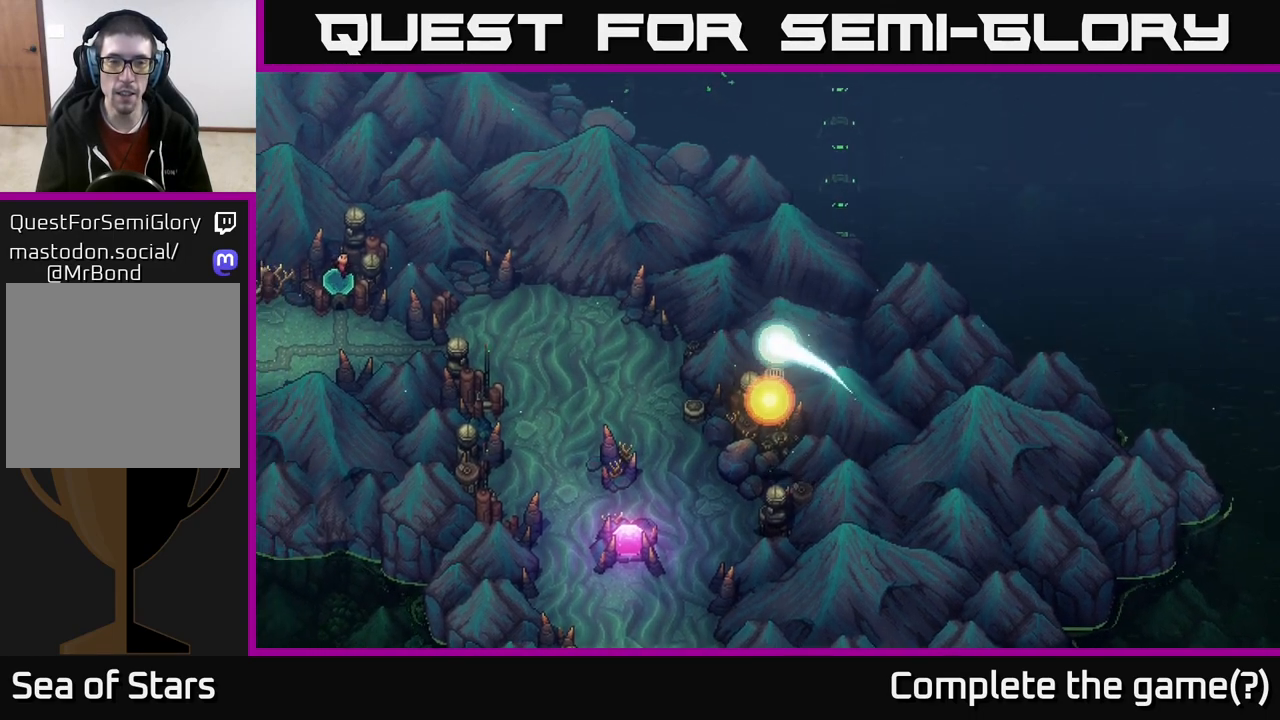
{"buttons": [], "left_stick": "left", "right_stick": "center", "events": [[183, "left_stick", "up-left"], [417, "left_stick", "left"]]}
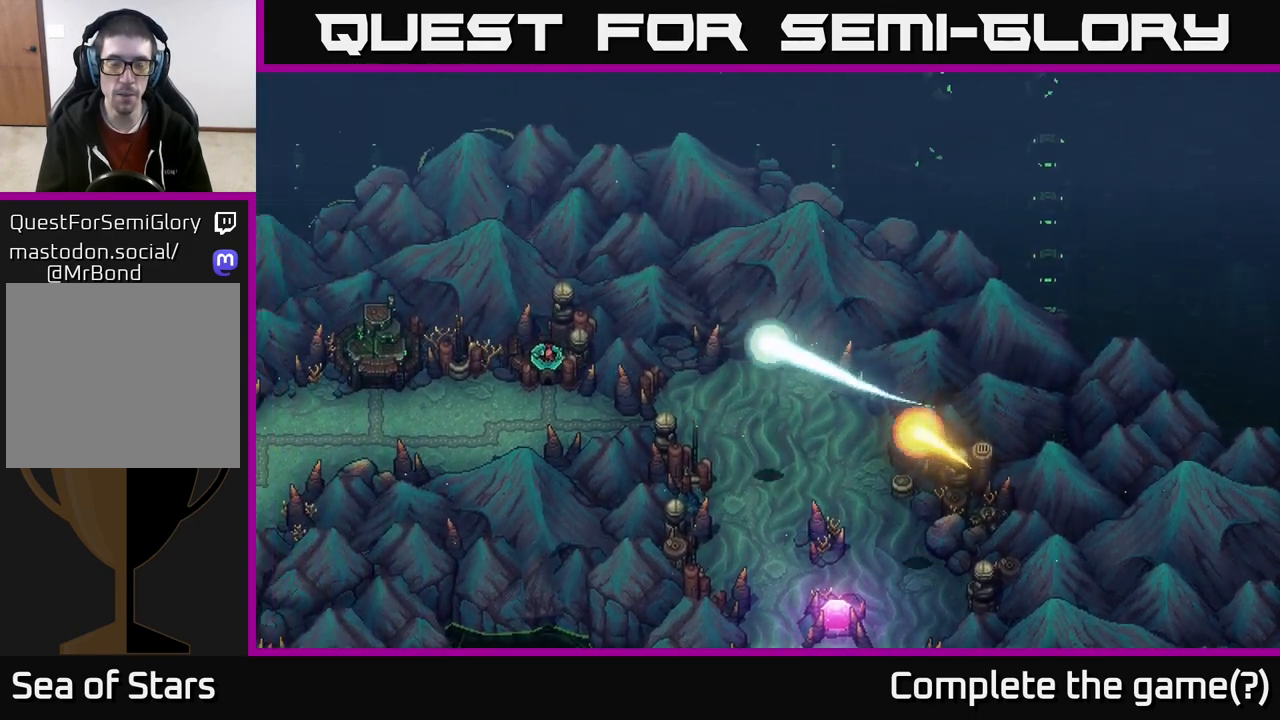
{"buttons": [], "left_stick": "center", "right_stick": "center", "events": [[33, "left_stick", "center"], [283, "left_stick", "left"], [500, "left_stick", "center"]]}